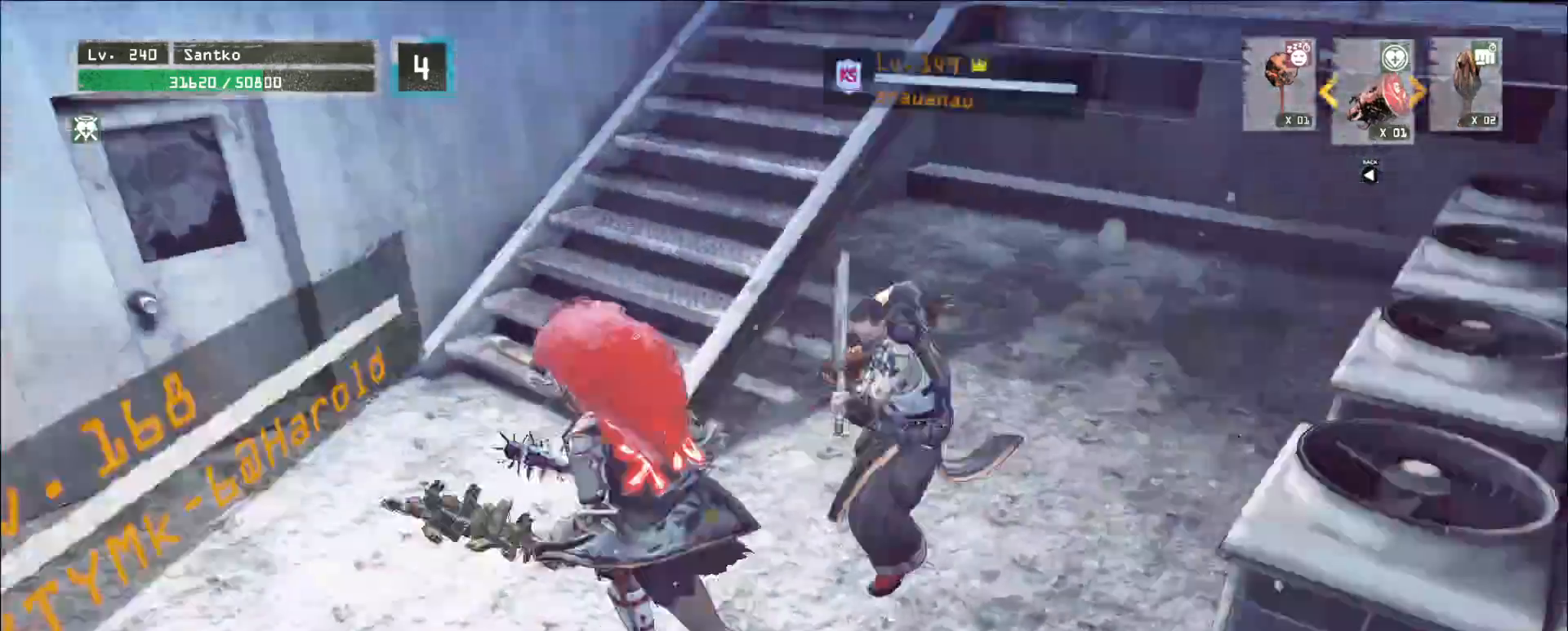
Gameplay with keyboard and mouse; each line is a JSON object with the keys and mouse buttons held at the frame after it. "events" lists presses ("down") and releases ("up") of "1", "2", "3", "4", "5", "a", "alt", "b", "c", "ctrl", "d", "e", "f", "g", "q", "r", "s", "shift", "space", "t", "tab", "v", "w", "x", "z", "mouse_left", "mouse_wheel", "mouse_right", "mouse_mb4" and "mouse_mb5" between this image and that frame as [ms after this image, input, new state], when the widget could be followed in between. "mouse_left", "mouse_wheel", "mouse_right", "mouse_mb4", "mouse_mb5" = the "left", "wheel", "right", "mb4", "mb5" buttons of the "mouse" list. No other keys are recorded. "wheel" means that the mouse wheel is clicked or scrolled. Not read: mouse_move.
{"keys": ["d", "w"], "mouse": []}
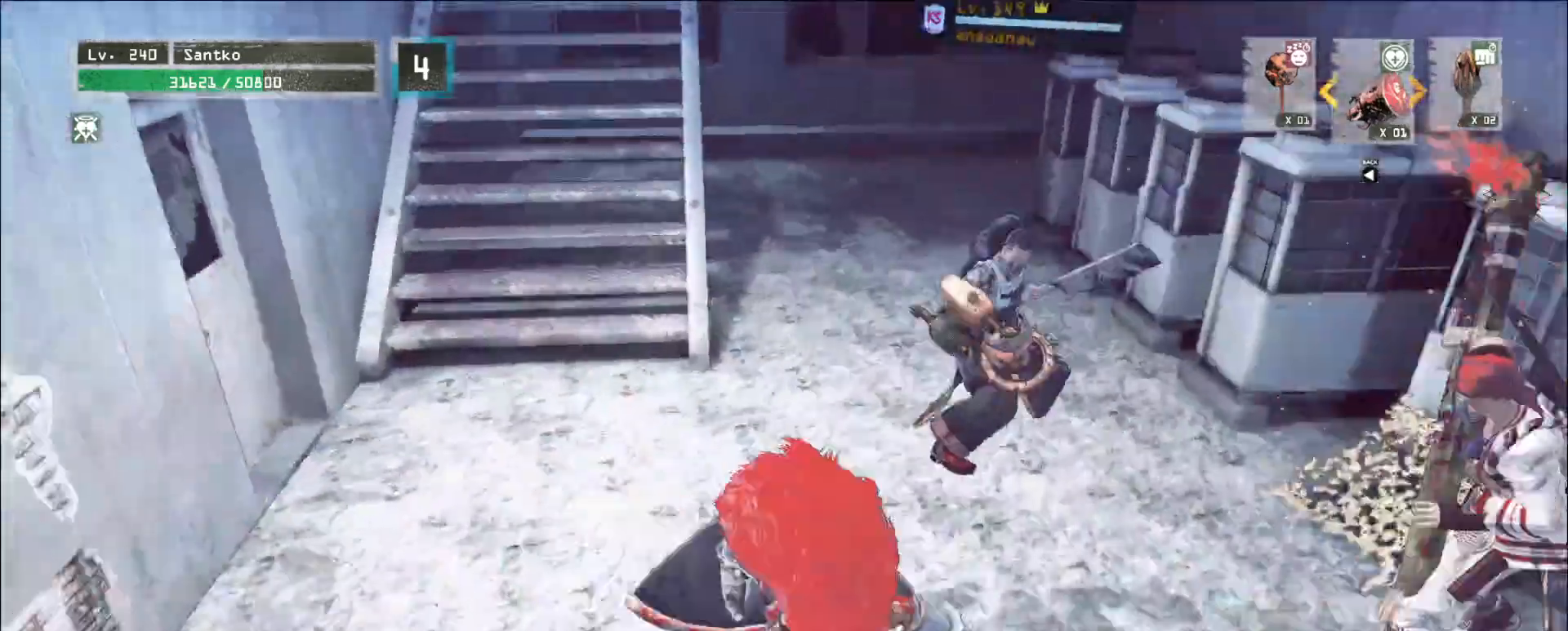
{"keys": ["s"], "mouse": []}
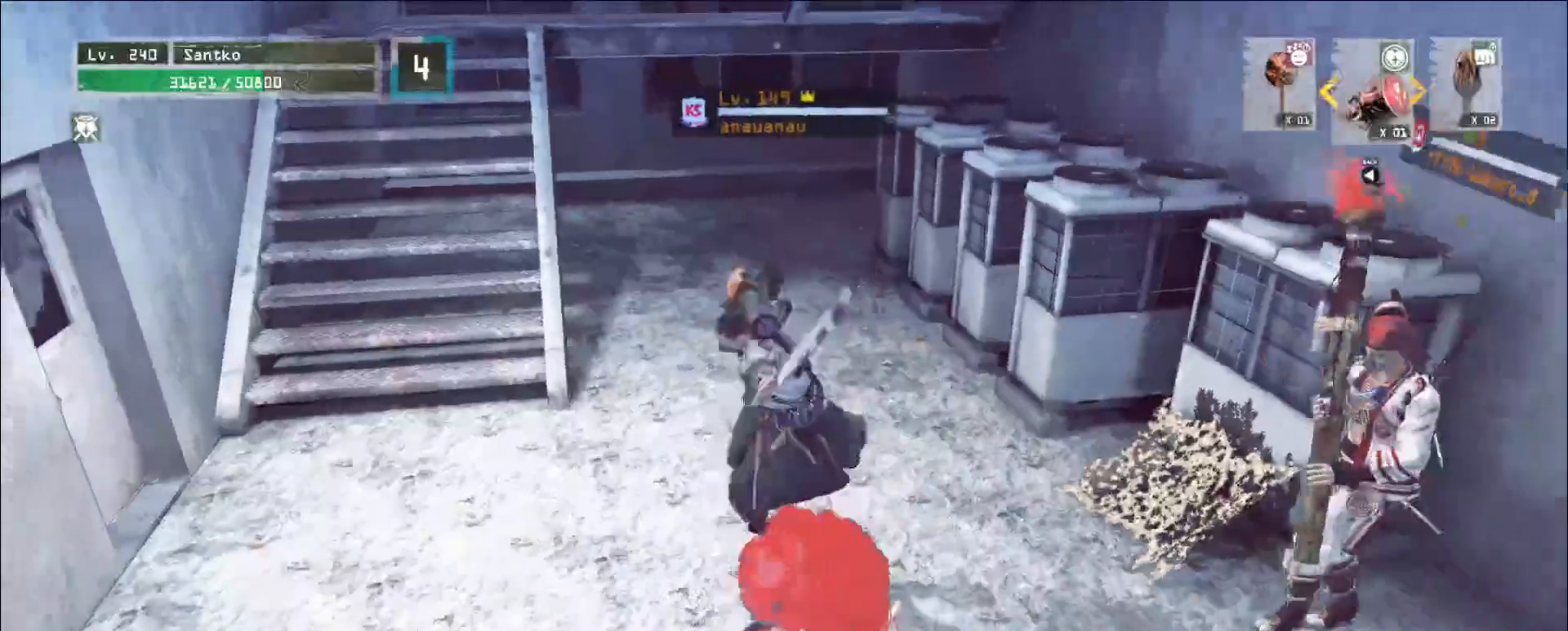
{"keys": ["e", "w"], "mouse": [], "events": [[40, "w", "down"], [80, "s", "up"], [120, "d", "down"], [240, "d", "up"], [320, "e", "down"], [360, "mouse_left", "down"], [440, "mouse_left", "up"]]}
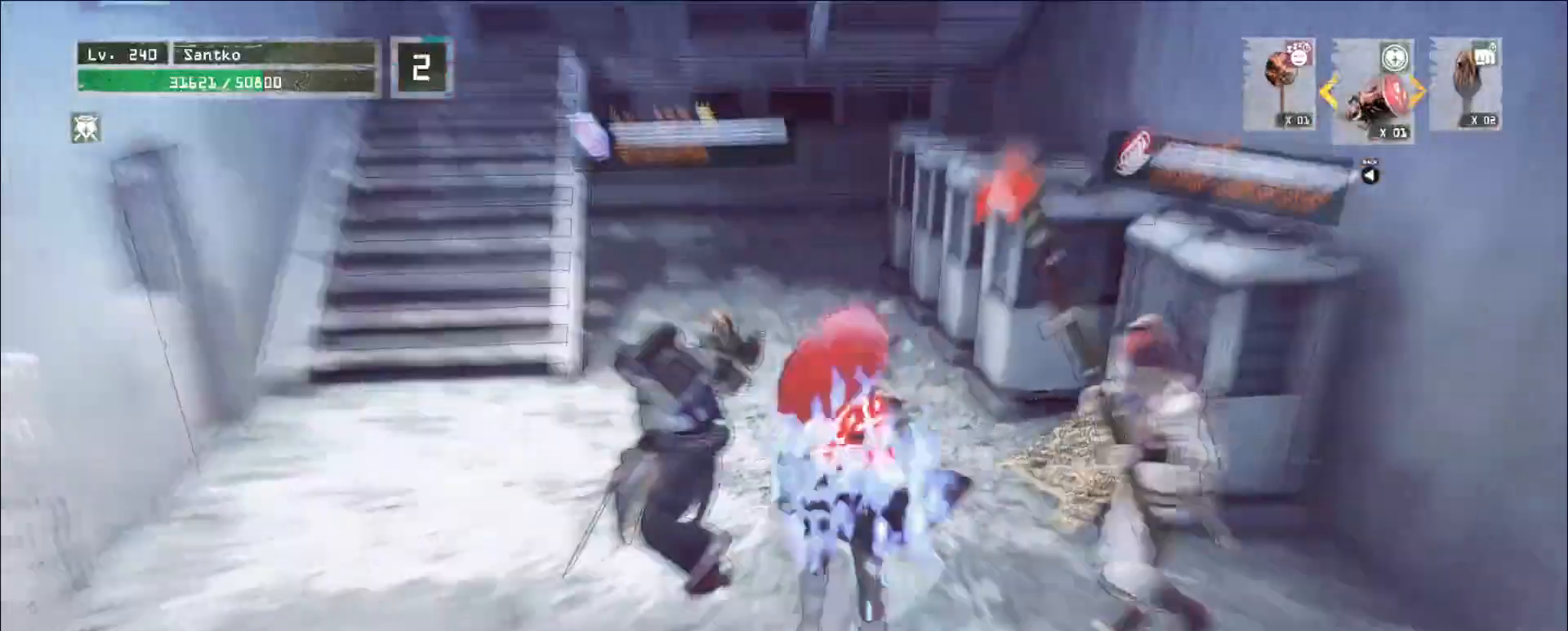
{"keys": ["d", "w"], "mouse": [], "events": [[120, "e", "up"], [320, "d", "down"]]}